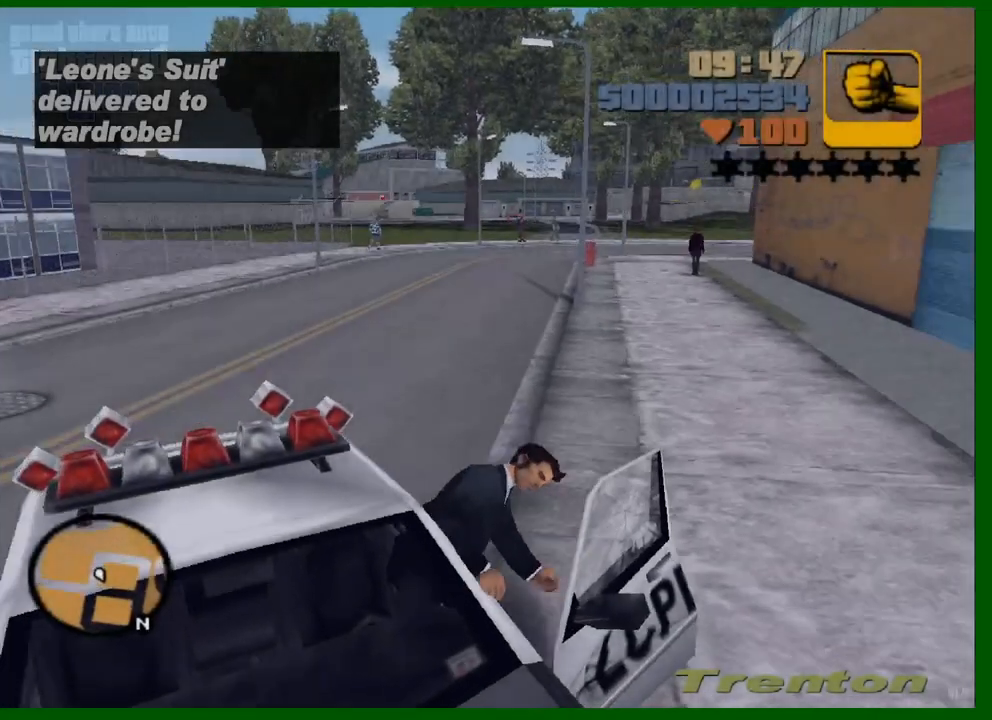
Gameplay with keyboard and mouse; each line is a JSON object with the keys and mouse buttons held at the frame after it. "events" lists presses ("down") and releases ("up") of "1", "2", "3", "4", "5", "a", "c", "caps_lock", "ctrl", "d", "down", "e", "escape", "f", "f1", "f2", "f3", "g", "h", "left", "q", "right", "s", "shift", "space", "tab", "up", "v", "w", "x", "y", "z", "mouse_left", "mouse_middle", "mouse_right", "mouse_wheel_up" and "mouse_wheel_down" between this image and that frame as [ms after this image, input, new state], when the widget could be followed in between. "mouse_left", "mouse_middle", "mouse_right", "mouse_wheel_up", "mouse_wheel_down" = the "left", "middle", "right", "wheel_up", "wheel_down" buttons of the "mouse" list. No other keys are recorded. Not read: mouse_move.
{"keys": ["d", "w"], "mouse": [], "events": [[367, "shift", "up"]]}
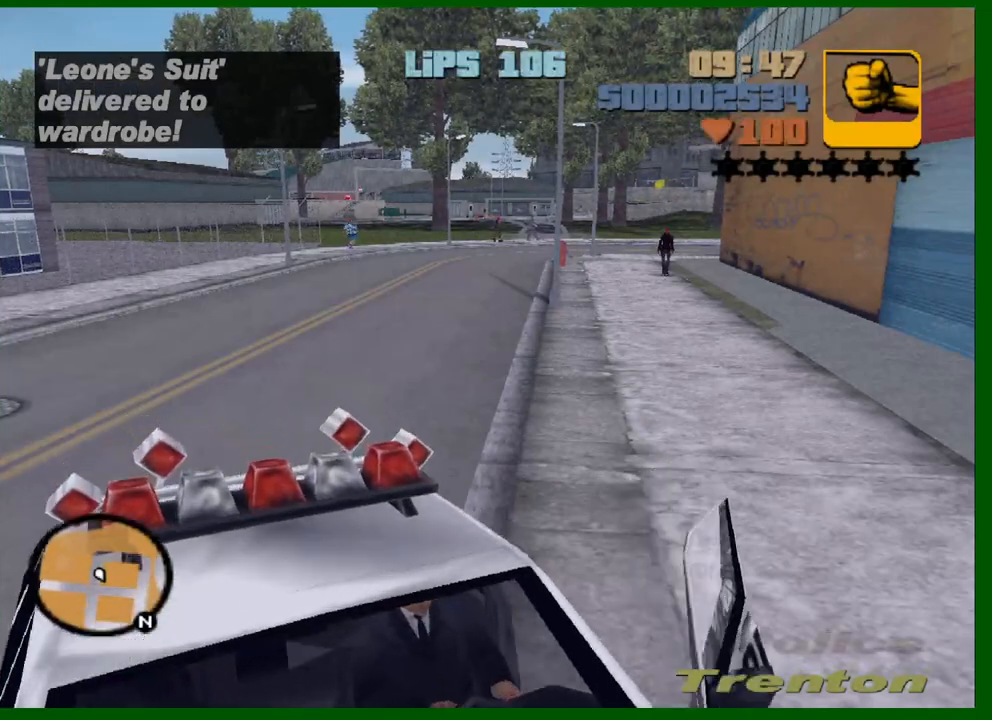
{"keys": ["a", "s"], "mouse": [], "events": [[50, "w", "up"], [183, "s", "down"], [233, "a", "down"], [283, "d", "up"]]}
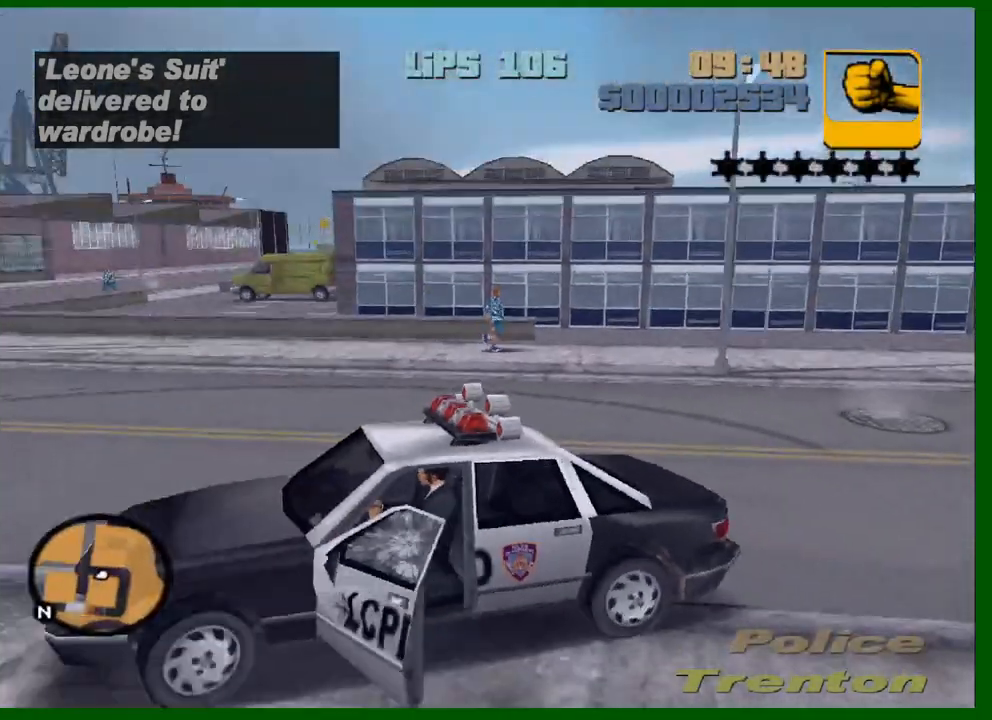
{"keys": ["a"], "mouse": [], "events": [[250, "a", "up"], [400, "a", "down"], [433, "s", "up"]]}
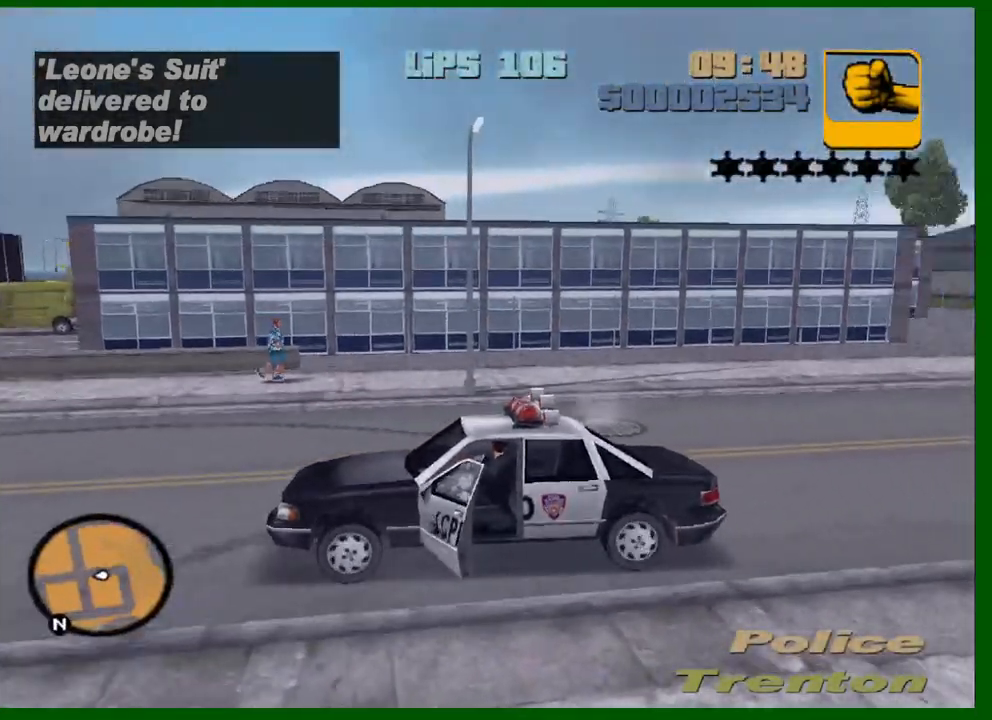
{"keys": ["a", "f"], "mouse": [], "events": [[33, "w", "down"], [83, "f", "down"], [450, "w", "up"]]}
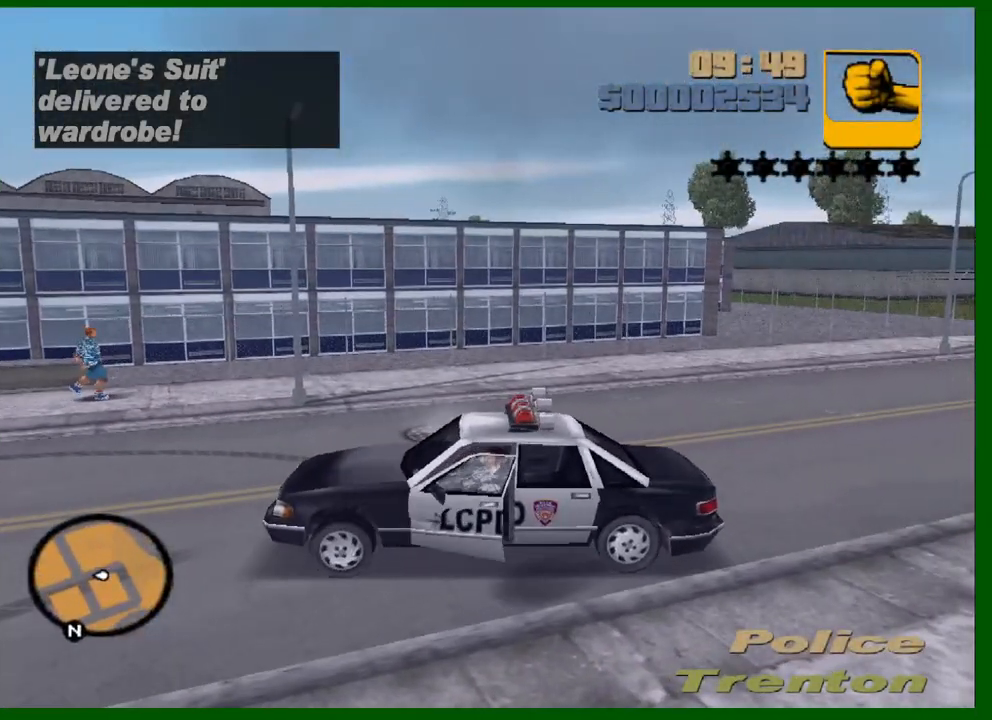
{"keys": ["s"], "mouse": [], "events": [[50, "f", "up"], [150, "s", "down"], [417, "a", "up"]]}
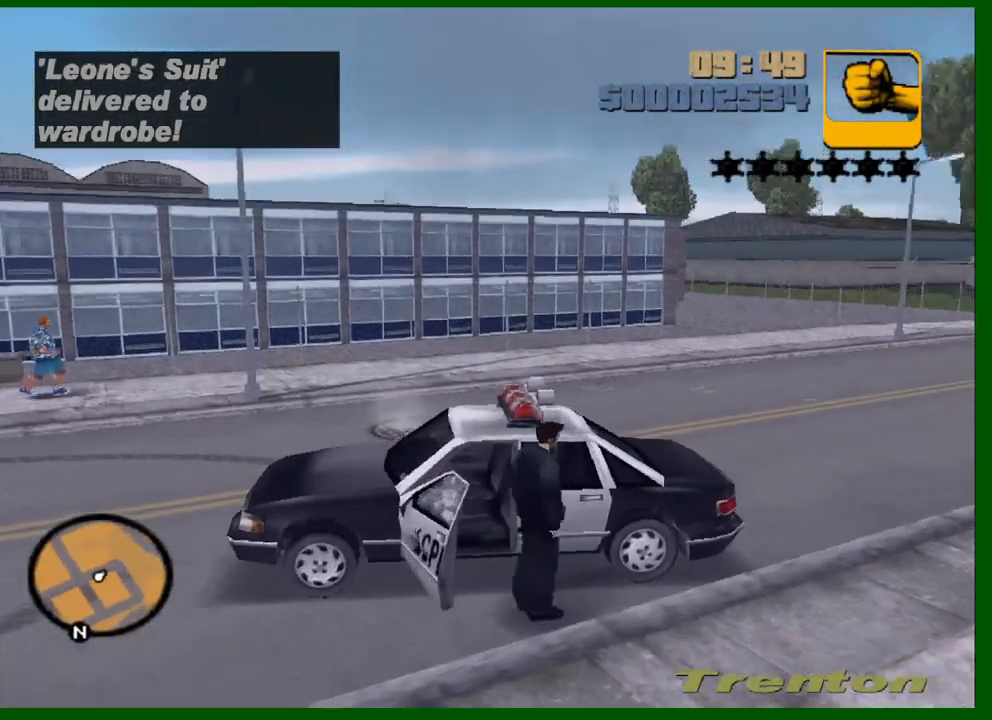
{"keys": ["d", "shift", "w"], "mouse": [], "events": [[17, "d", "down"], [250, "s", "up"], [400, "w", "down"], [433, "shift", "down"]]}
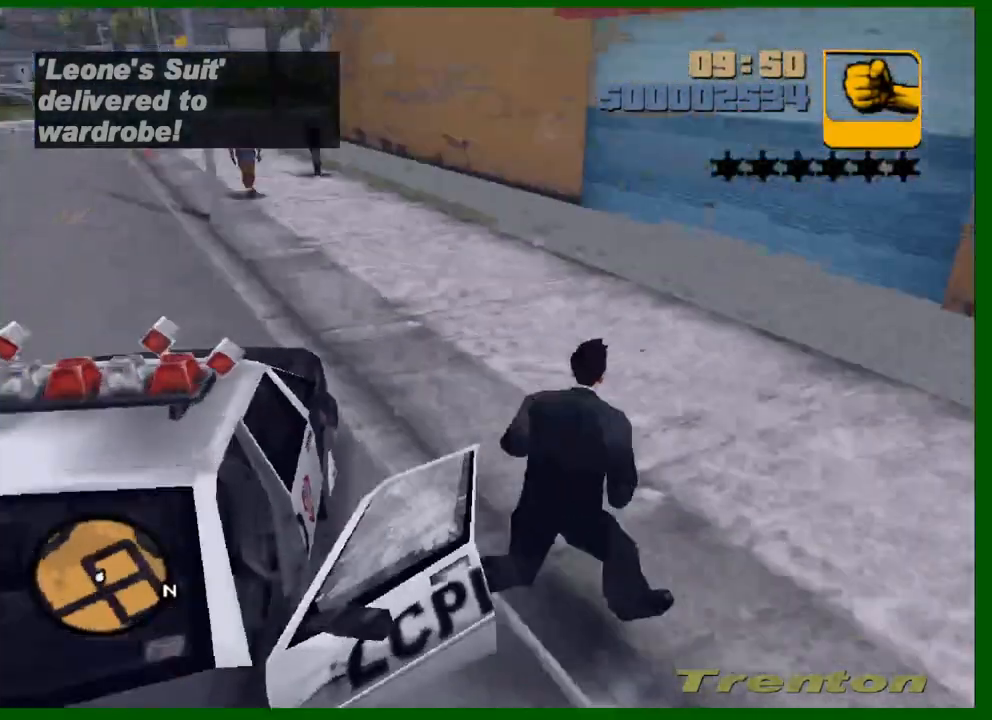
{"keys": ["w"], "mouse": [], "events": [[33, "d", "up"], [417, "shift", "up"]]}
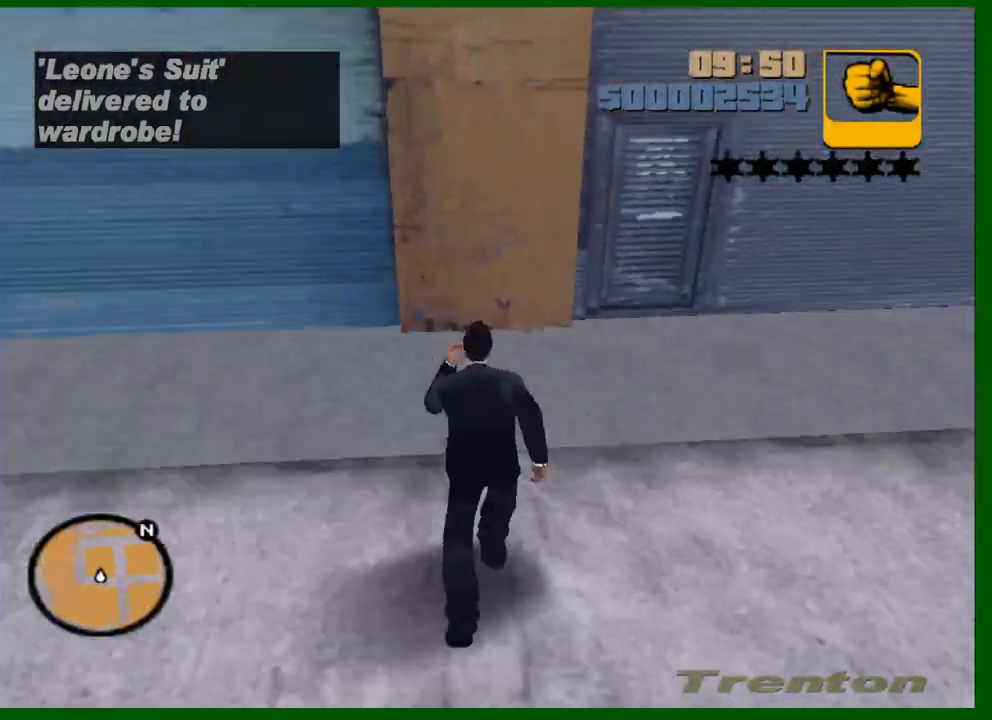
{"keys": [], "mouse": [], "events": [[150, "w", "up"]]}
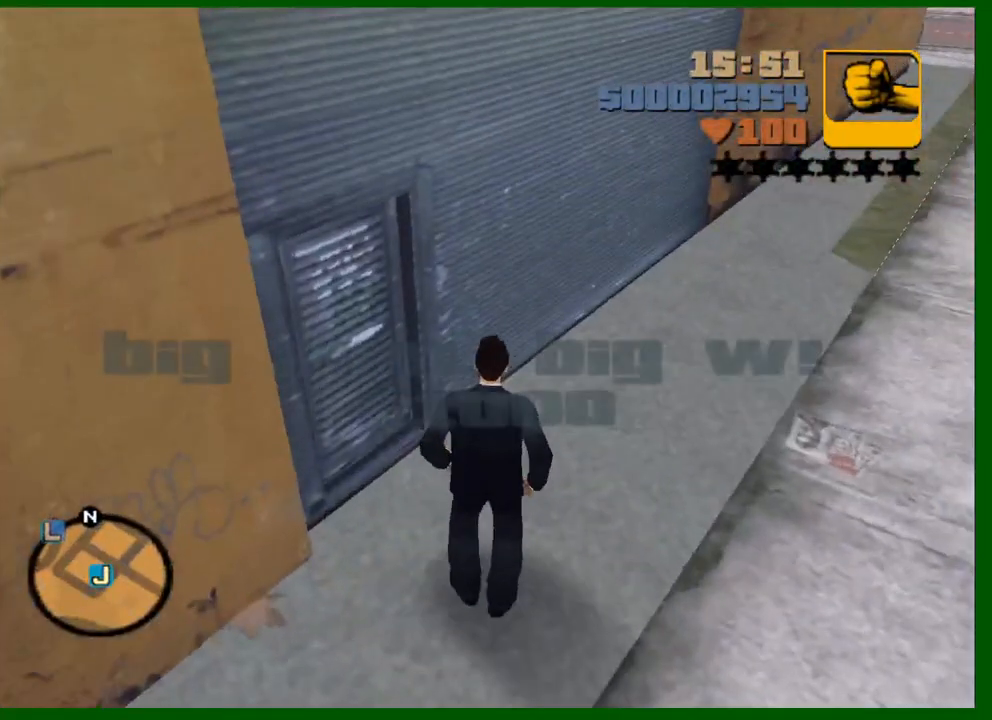
{"keys": [], "mouse": [], "events": []}
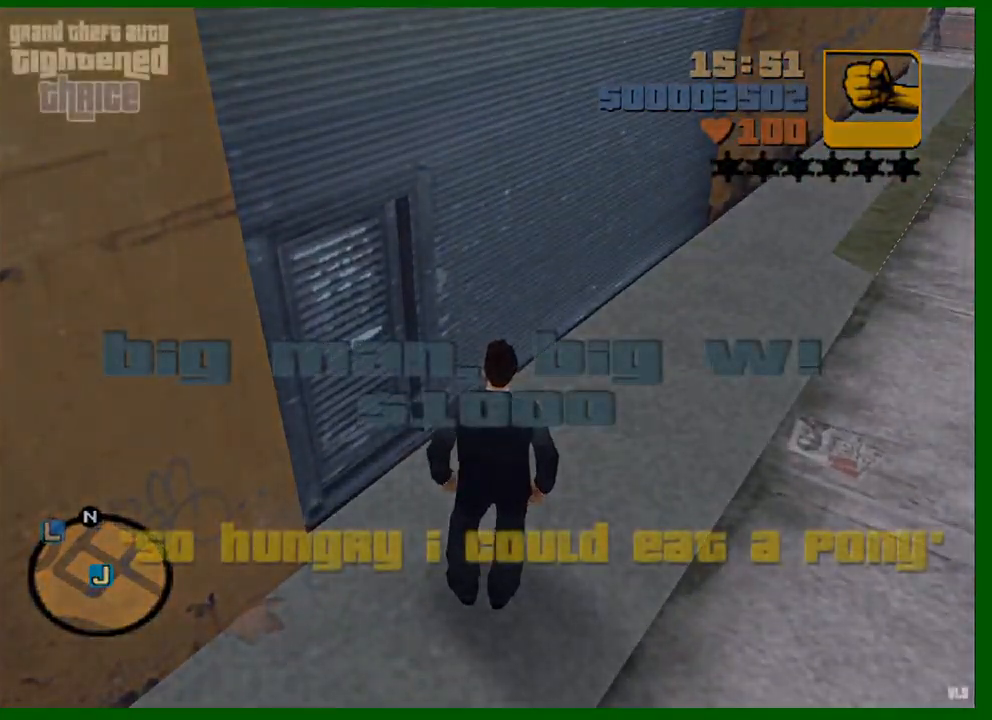
{"keys": [], "mouse": [], "events": [[267, "shift", "down"], [367, "shift", "up"], [450, "shift", "down"], [500, "shift", "up"]]}
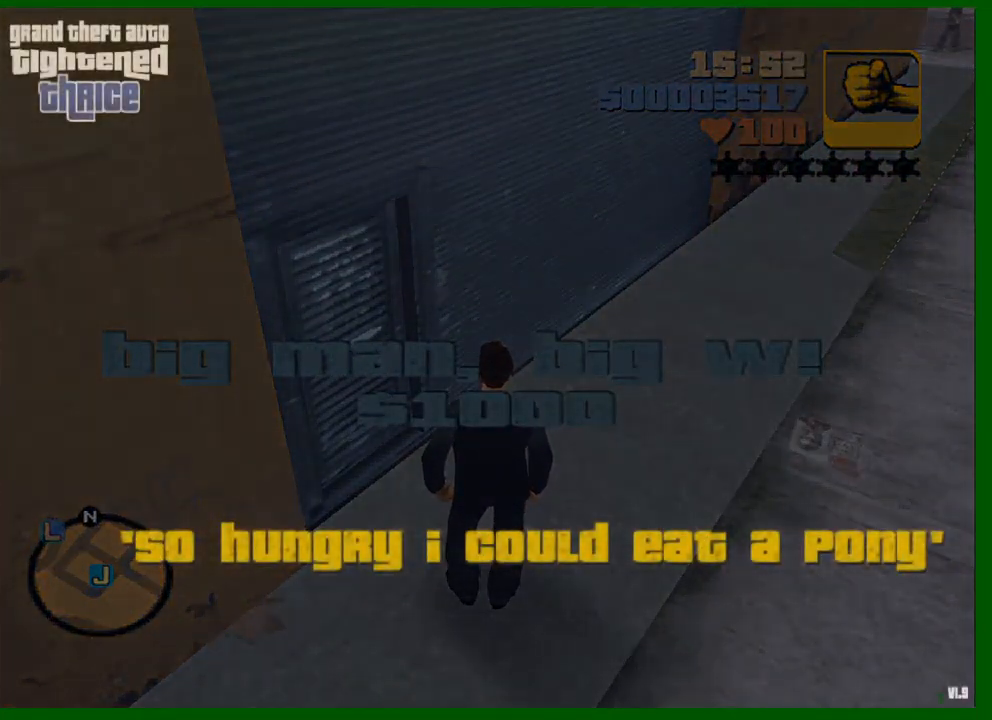
{"keys": [], "mouse": [], "events": [[100, "shift", "down"], [150, "shift", "up"], [183, "shift", "down"], [283, "shift", "up"], [383, "shift", "down"], [467, "shift", "up"]]}
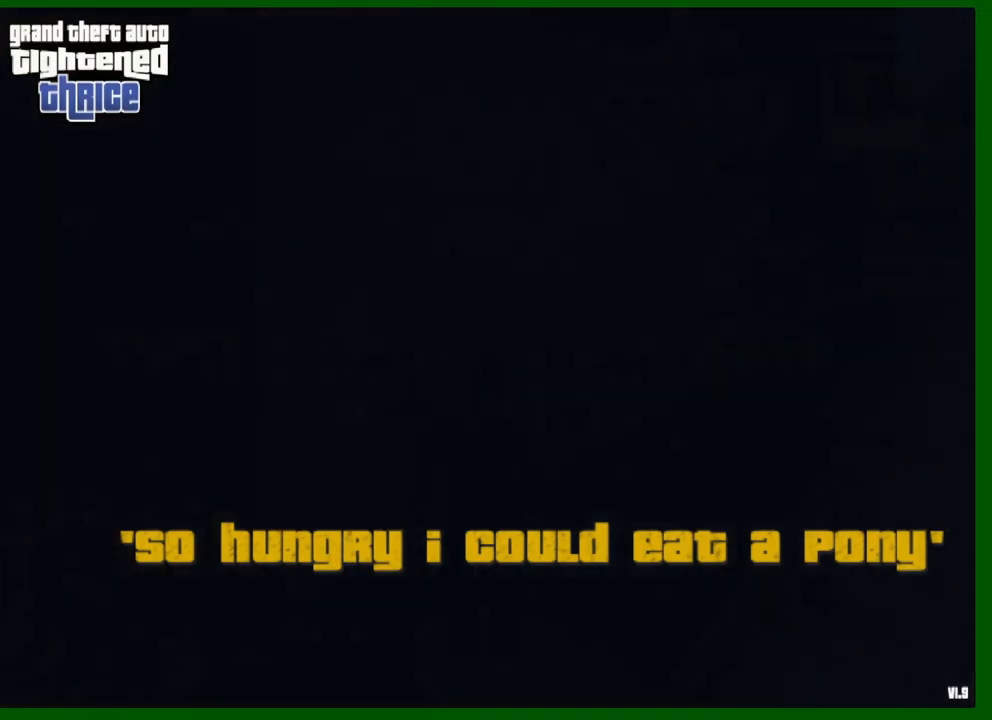
{"keys": [], "mouse": [], "events": [[17, "shift", "down"], [117, "shift", "up"], [167, "shift", "down"], [250, "shift", "up"], [300, "shift", "down"], [350, "shift", "up"], [433, "shift", "down"], [483, "shift", "up"]]}
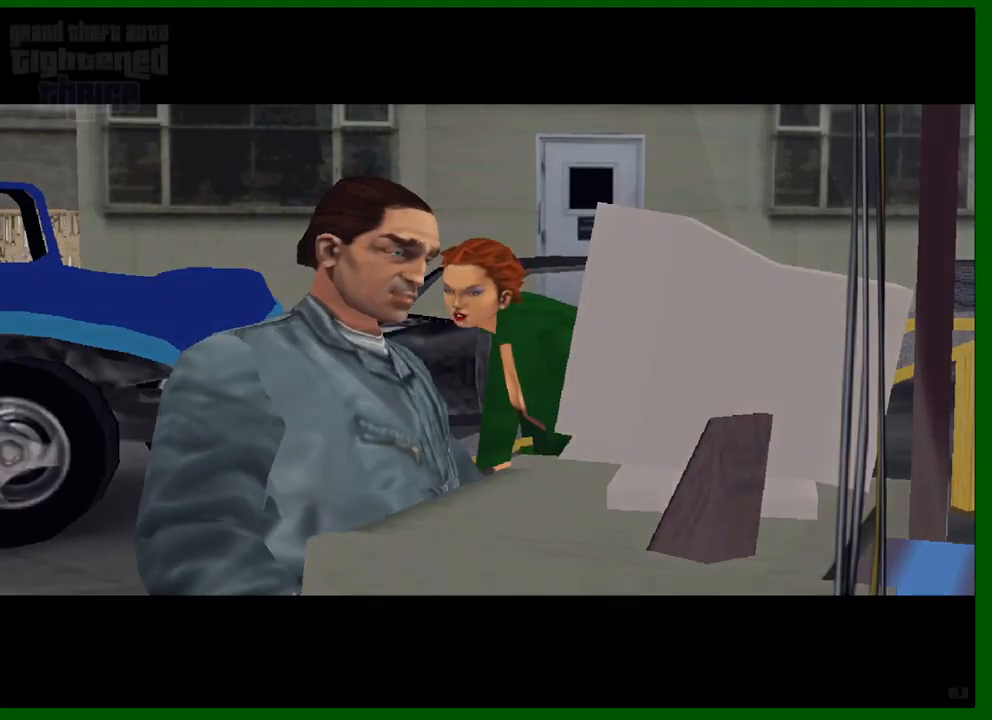
{"keys": [], "mouse": [], "events": [[83, "shift", "down"], [133, "shift", "up"]]}
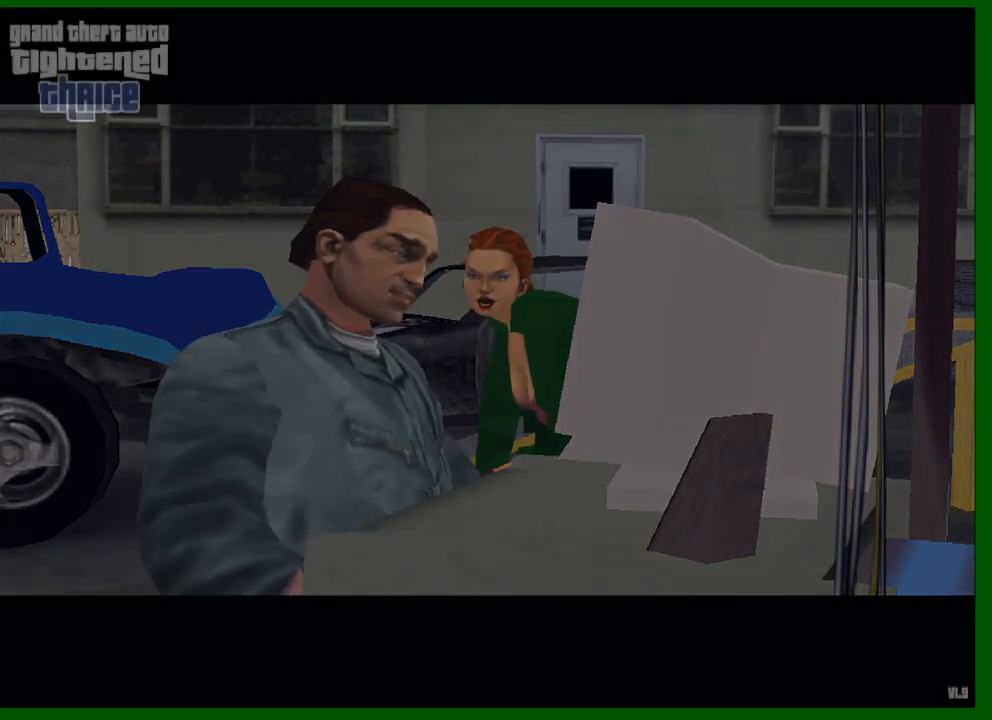
{"keys": ["f", "shift"], "mouse": [], "events": [[50, "shift", "down"], [150, "f", "down"], [200, "f", "up"], [283, "f", "down"], [333, "f", "up"], [417, "f", "down"]]}
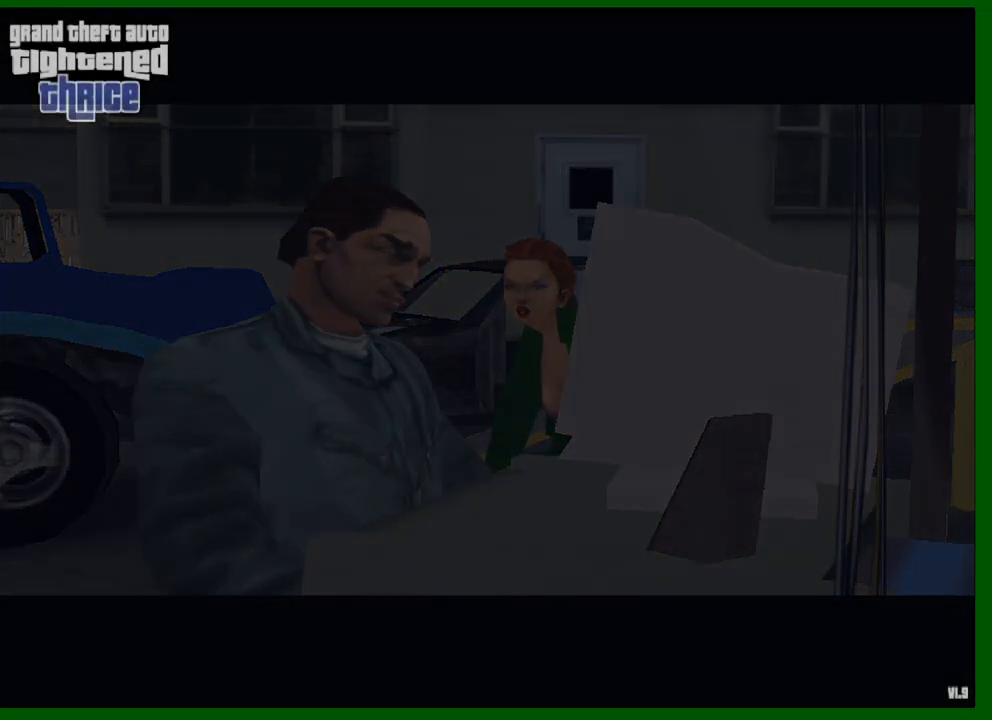
{"keys": ["shift"], "mouse": [], "events": [[17, "f", "up"], [67, "f", "down"], [150, "f", "up"], [200, "f", "down"], [433, "f", "up"]]}
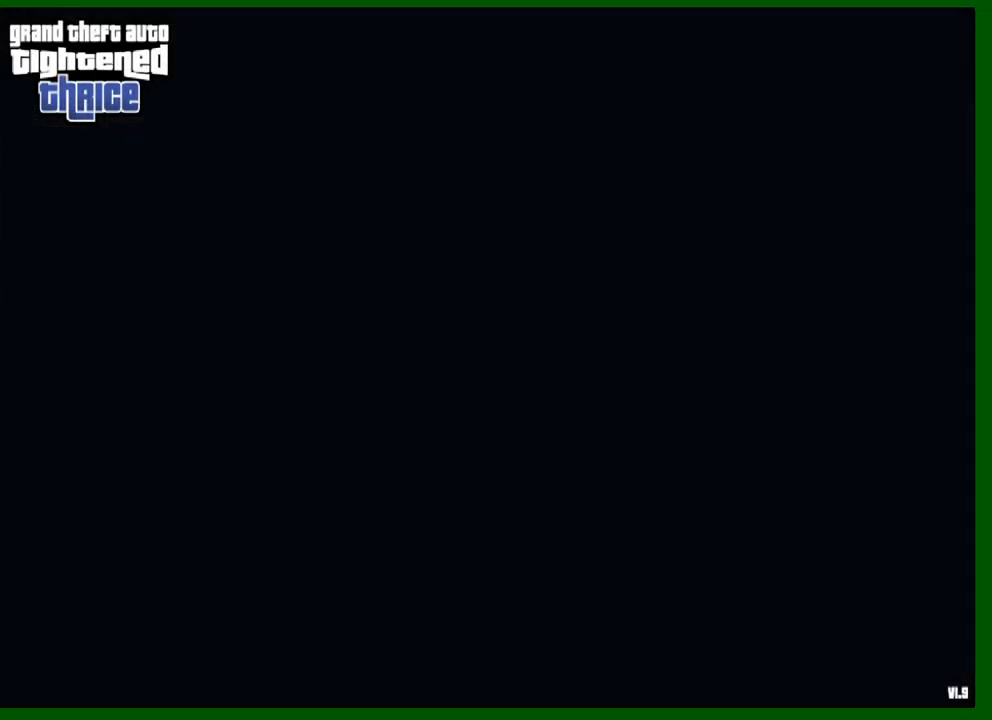
{"keys": ["f", "shift"], "mouse": [], "events": [[33, "f", "down"], [83, "f", "up"], [183, "f", "down"], [217, "f", "up"], [317, "f", "down"], [417, "f", "up"], [500, "f", "down"]]}
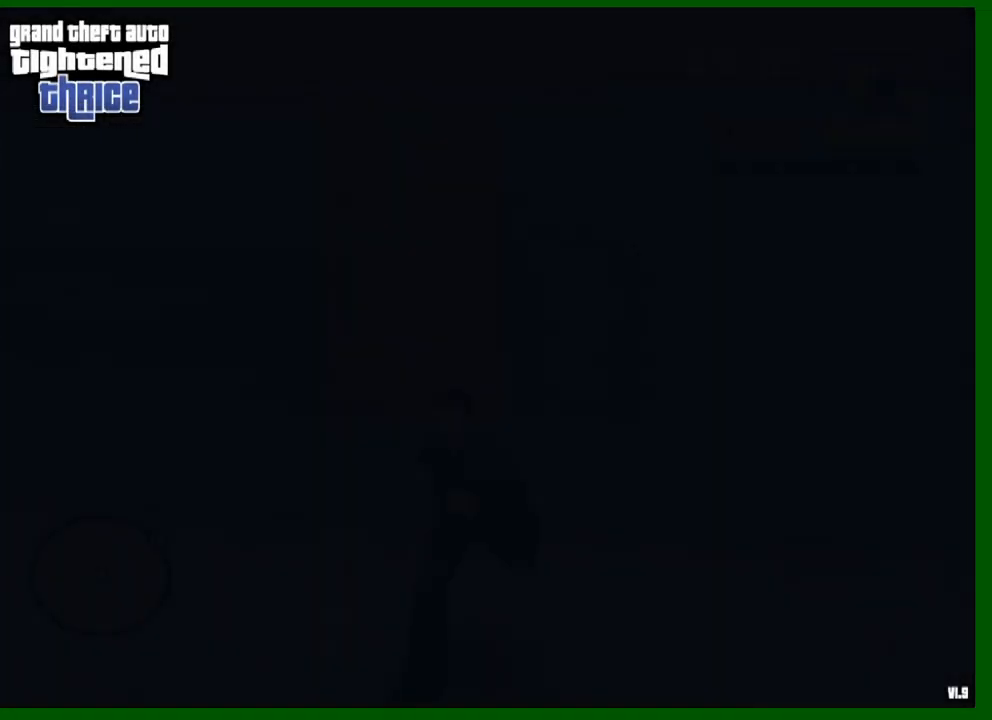
{"keys": ["shift"], "mouse": [], "events": [[50, "f", "up"], [150, "f", "down"], [183, "f", "up"], [283, "f", "down"], [333, "f", "up"], [417, "f", "down"], [467, "f", "up"]]}
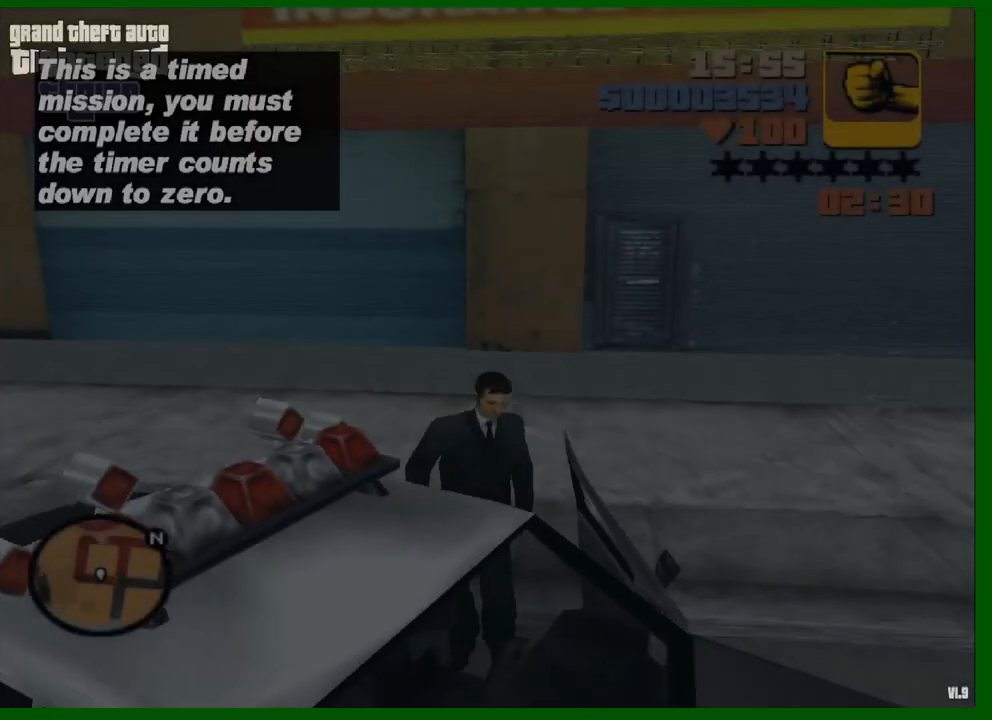
{"keys": ["a", "shift", "w"], "mouse": [], "events": [[200, "a", "down"], [200, "w", "down"]]}
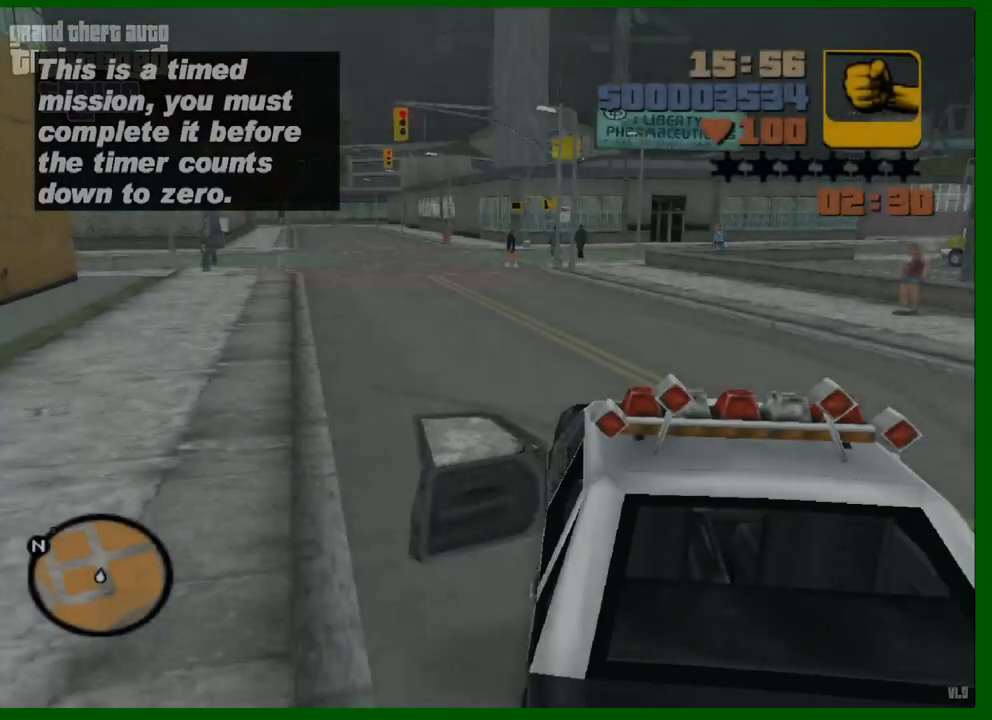
{"keys": ["w"], "mouse": [], "events": [[183, "shift", "up"], [367, "a", "up"]]}
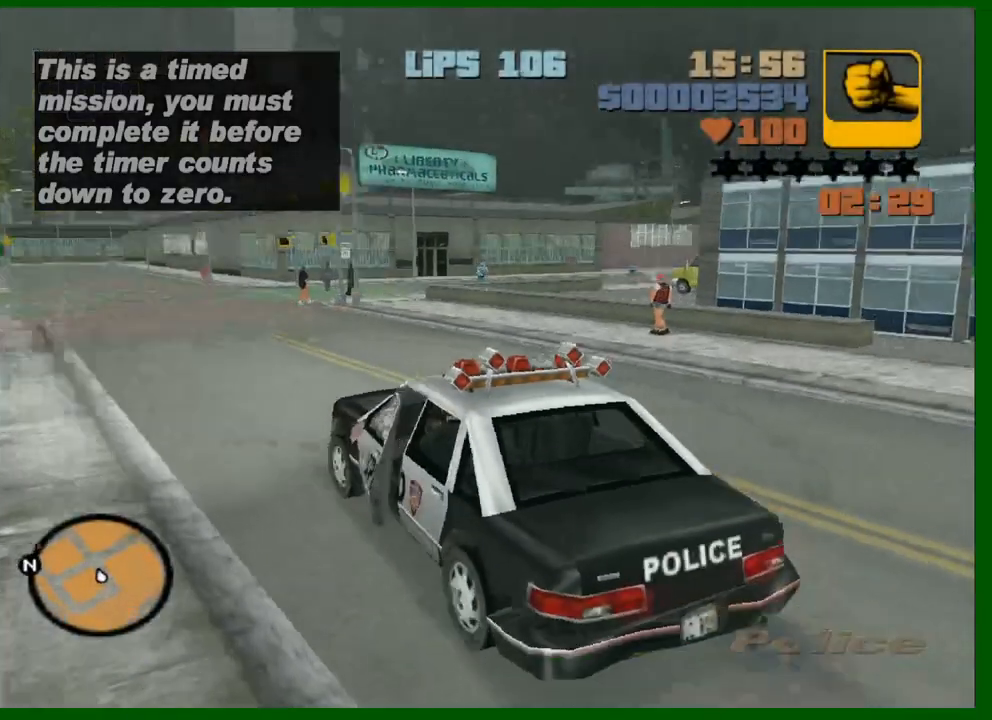
{"keys": ["a", "w"], "mouse": [], "events": [[50, "a", "down"], [133, "a", "up"], [467, "a", "down"]]}
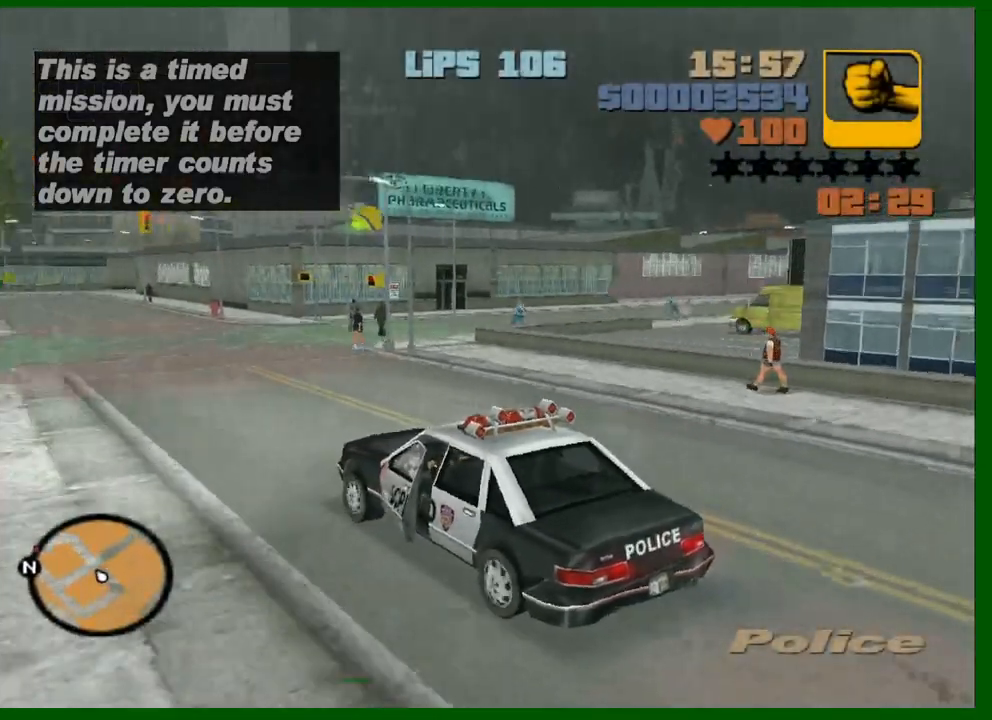
{"keys": ["a", "space", "w"], "mouse": [], "events": [[17, "a", "up"], [200, "a", "down"], [400, "space", "down"]]}
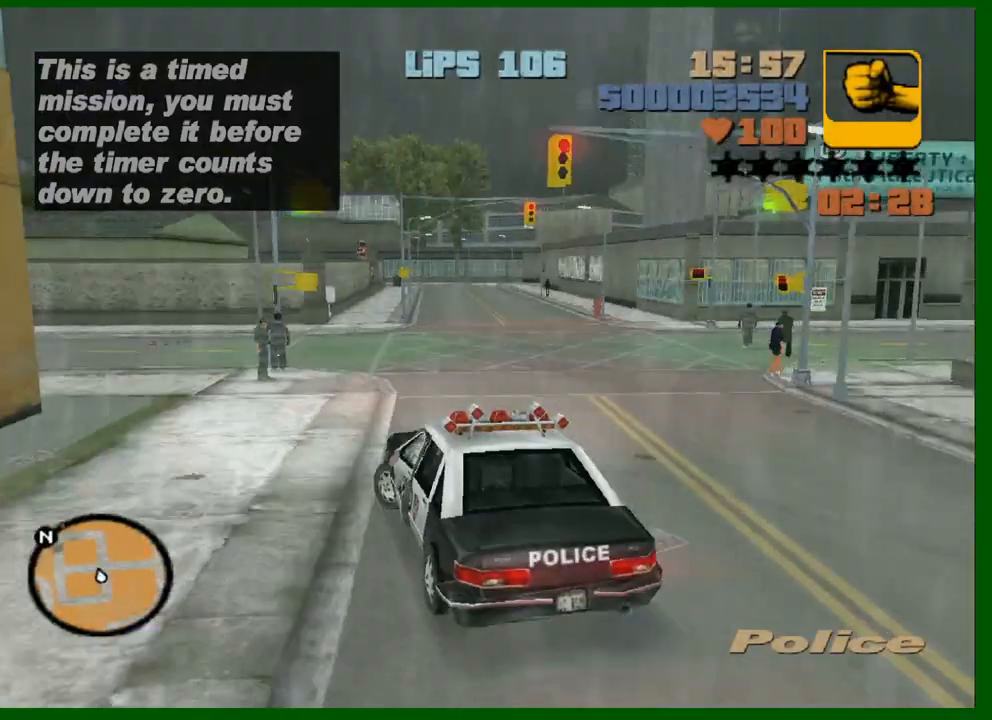
{"keys": ["a", "w"], "mouse": [], "events": [[83, "a", "up"], [217, "a", "down"], [267, "space", "up"], [317, "a", "up"], [450, "a", "down"]]}
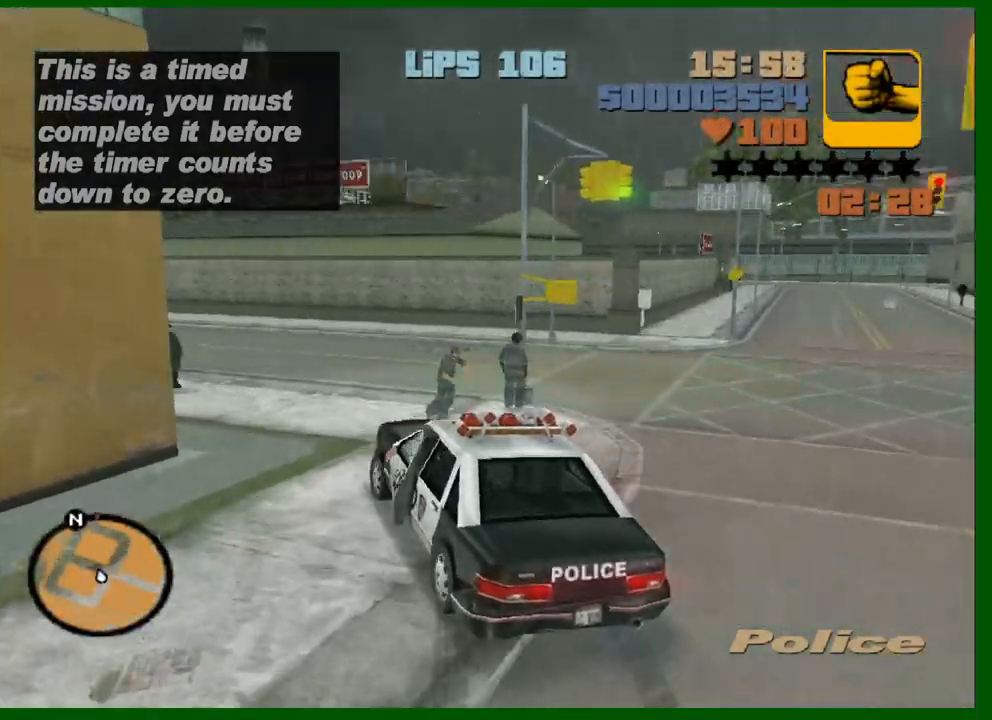
{"keys": ["a", "w"], "mouse": [], "events": [[100, "space", "down"], [200, "space", "up"]]}
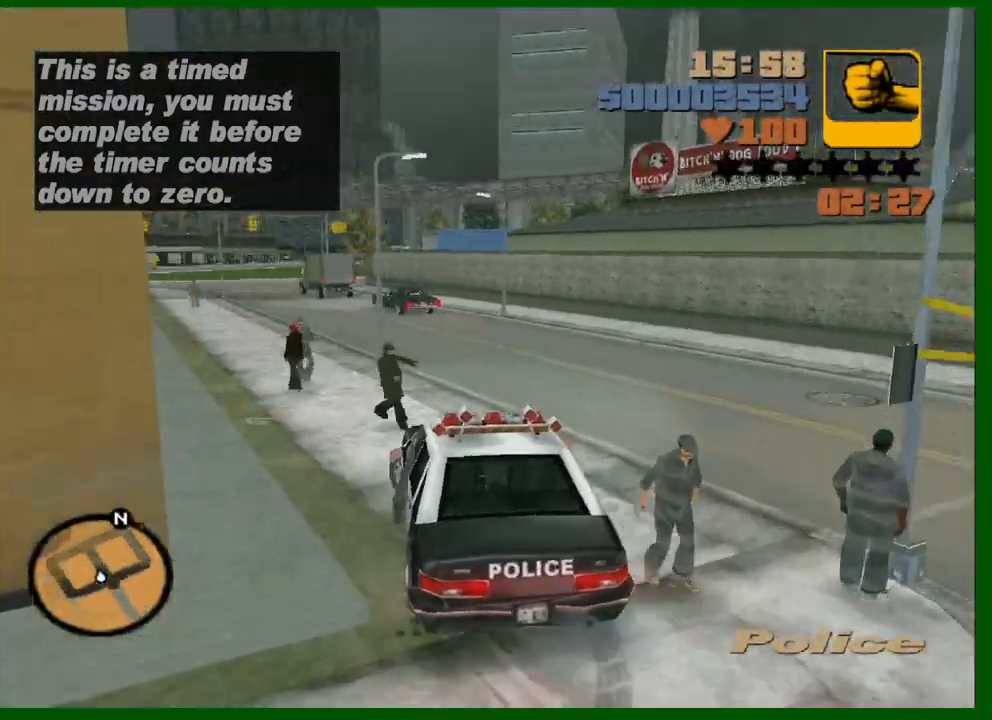
{"keys": ["w"], "mouse": [], "events": [[250, "a", "up"], [400, "a", "down"], [483, "a", "up"]]}
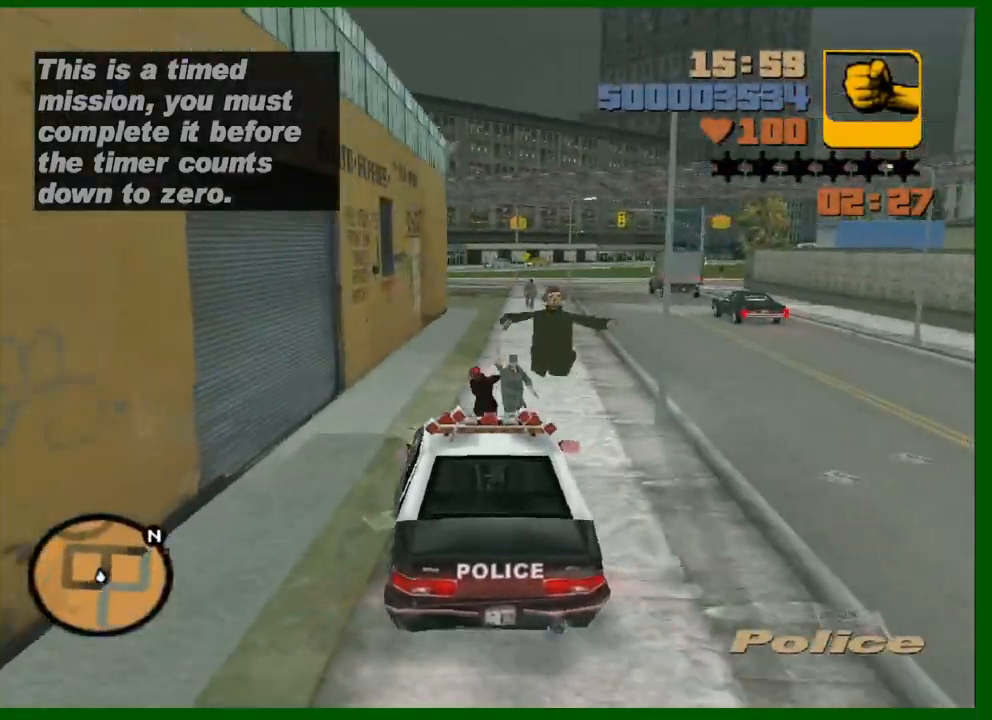
{"keys": ["w"], "mouse": [], "events": [[183, "d", "down"], [317, "d", "up"]]}
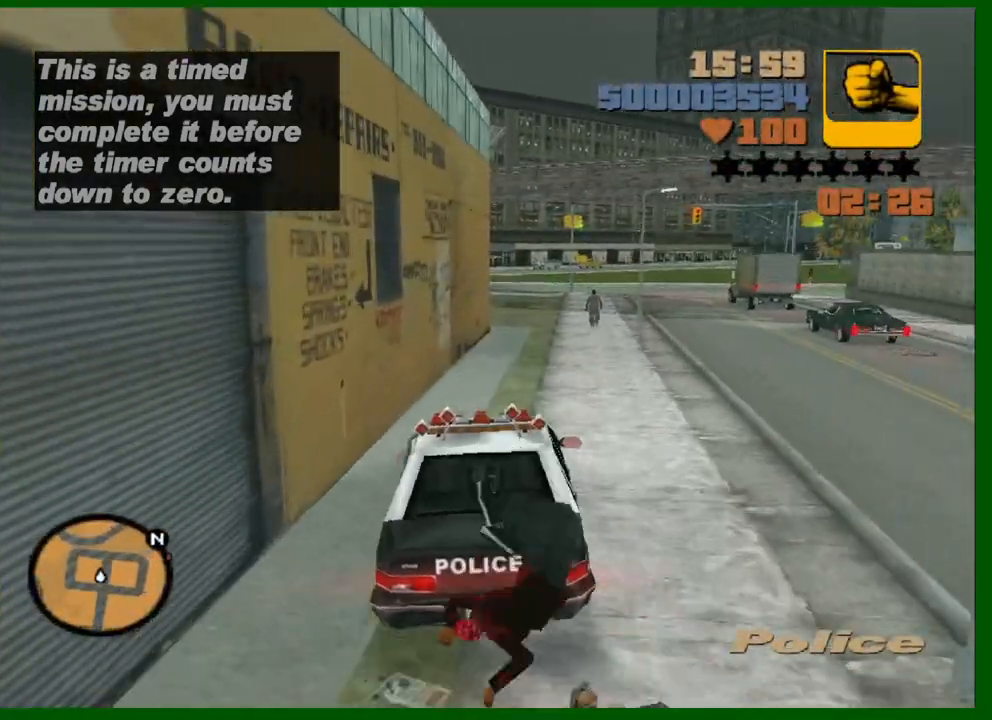
{"keys": ["a", "w"], "mouse": [], "events": [[283, "a", "down"]]}
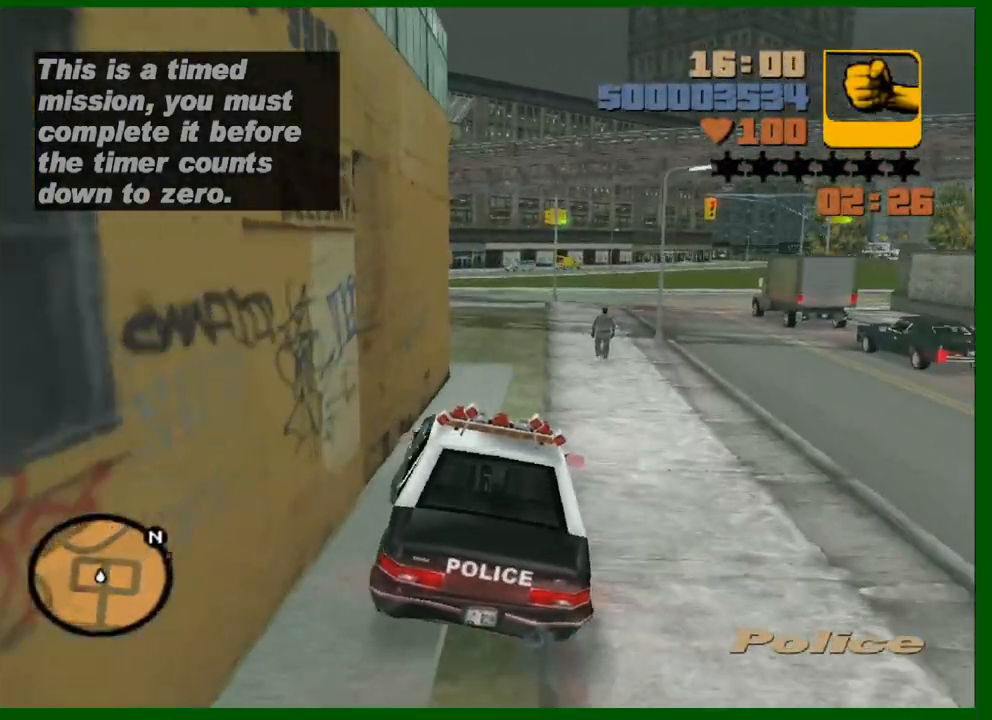
{"keys": ["a", "w"], "mouse": [], "events": [[17, "space", "down"], [483, "space", "up"]]}
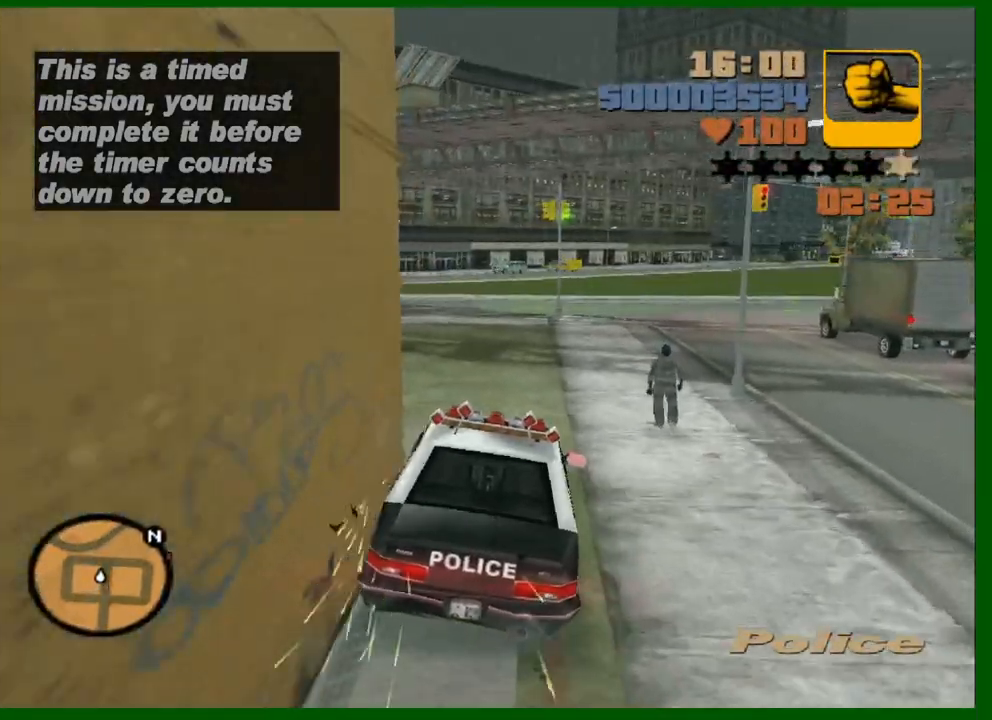
{"keys": ["d", "w"], "mouse": [], "events": [[33, "a", "up"], [33, "d", "down"], [317, "d", "up"], [417, "d", "down"]]}
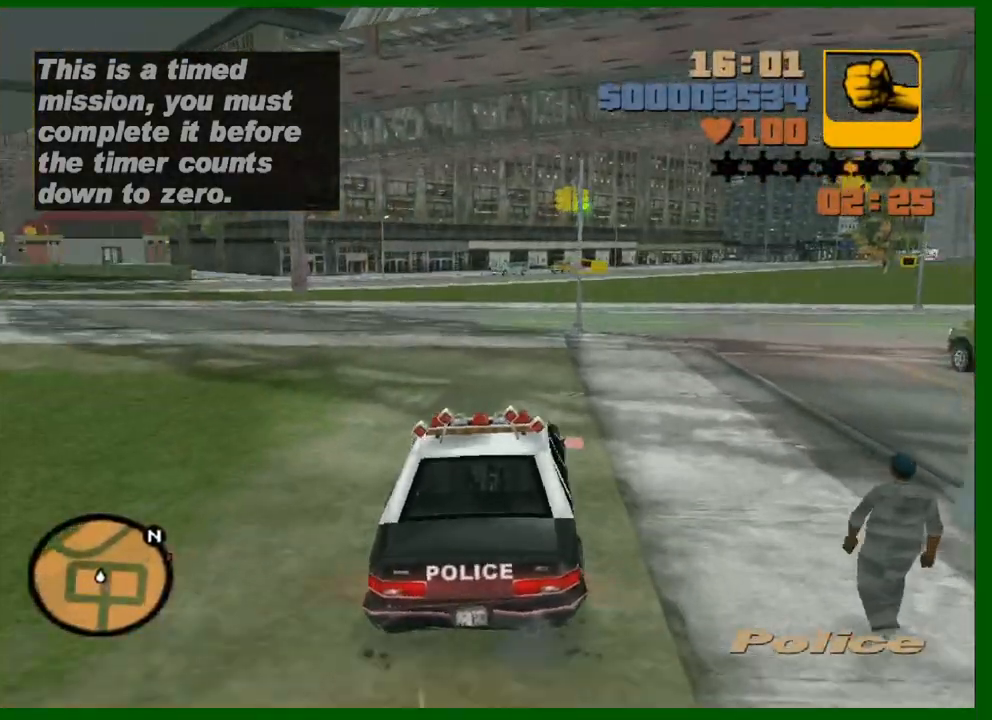
{"keys": ["d", "w"], "mouse": [], "events": []}
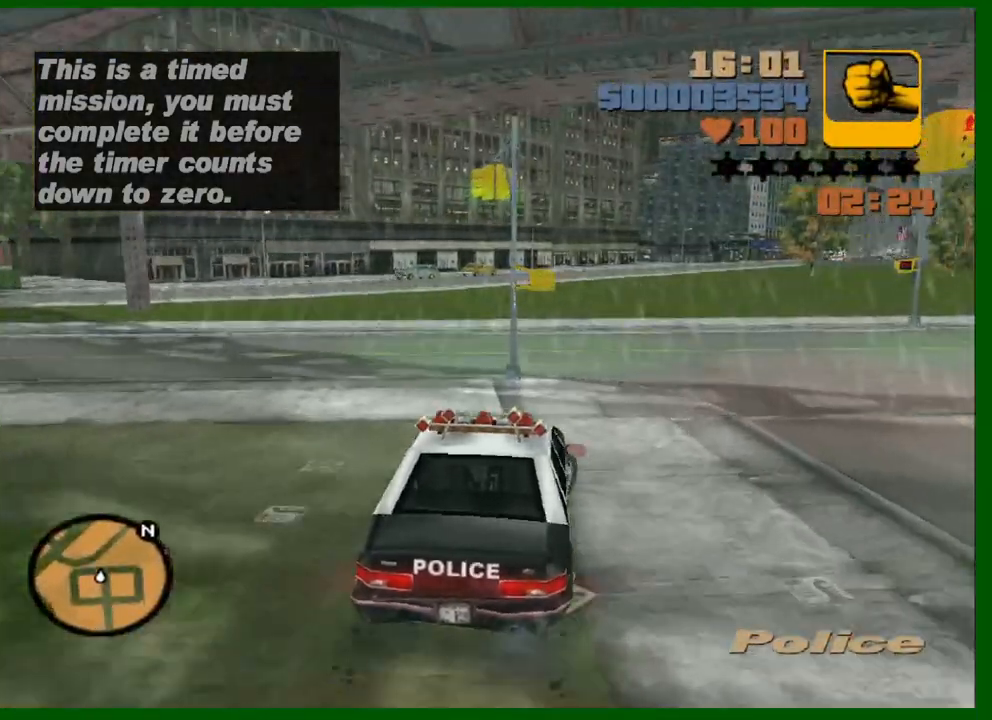
{"keys": ["d", "w"], "mouse": [], "events": [[217, "d", "up"], [300, "d", "down"], [400, "d", "up"], [483, "d", "down"]]}
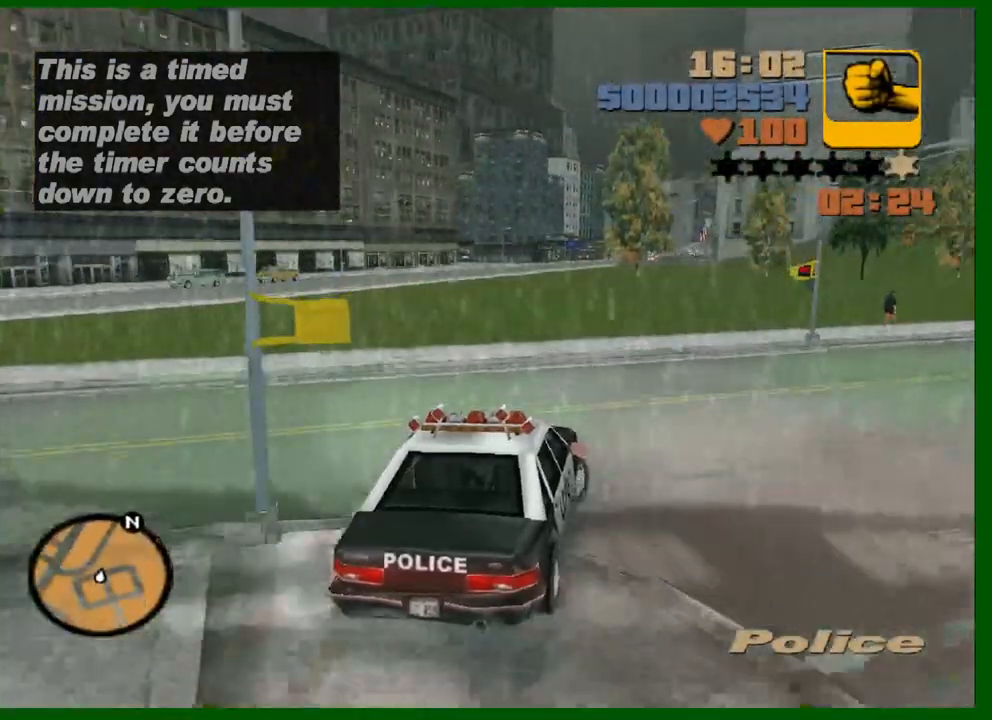
{"keys": ["w"], "mouse": [], "events": [[83, "d", "up"], [183, "d", "down"], [267, "d", "up"], [417, "d", "down"], [500, "d", "up"]]}